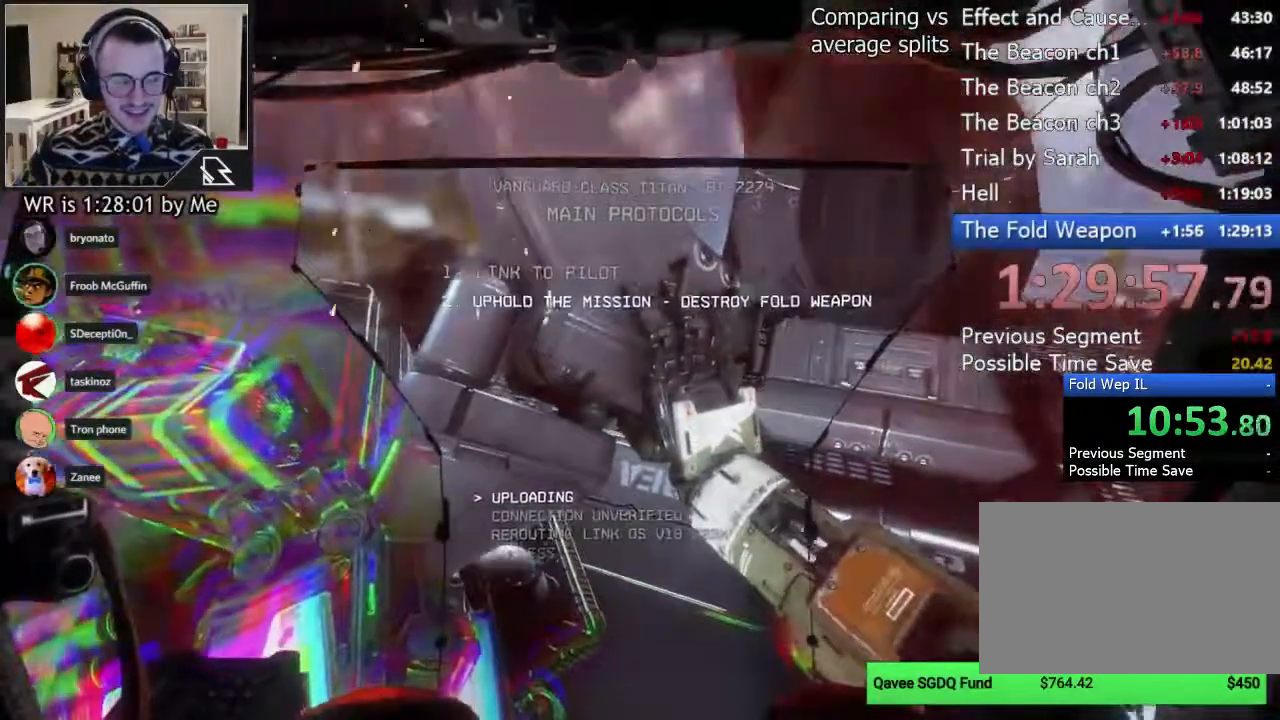
Gameplay with keyboard and mouse; each line is a JSON object with the keys and mouse buttons held at the frame after it. "events" lists presses ("down") and releases ("up") of "1", "2", "3", "4", "5", "a", "alt", "c", "ctrl", "d", "e", "f", "q", "r", "s", "shift", "space", "tab", "v", "w", "x", "z", "mouse_left", "mouse_middle", "mouse_right", "mouse_wheel_up" and "mouse_wheel_down" between this image and that frame as [ms after this image, input, new state], when the widget could be followed in between. "mouse_left", "mouse_middle", "mouse_right", "mouse_wheel_up", "mouse_wheel_down" = the "left", "middle", "right", "wheel_up", "wheel_down" buttons of the "mouse" list. No other keys are recorded. Not read: mouse_move.
{"keys": ["w"], "mouse": [], "events": []}
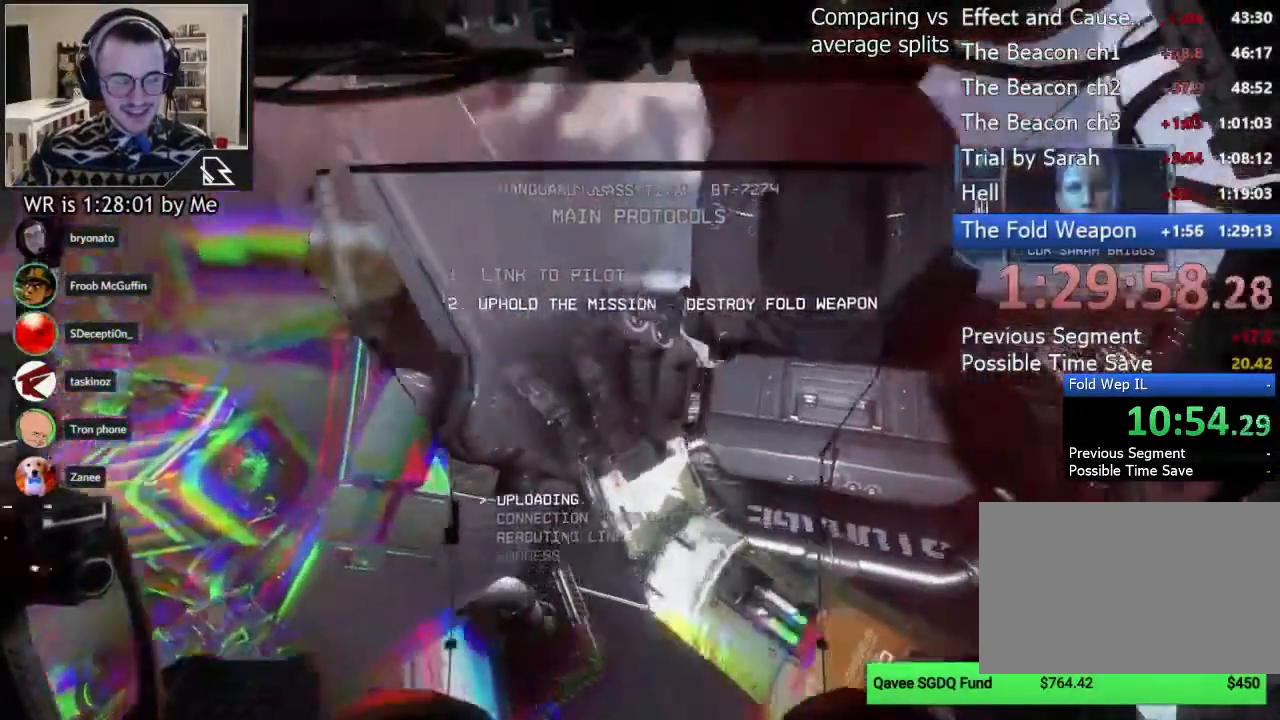
{"keys": ["w"], "mouse": [], "events": []}
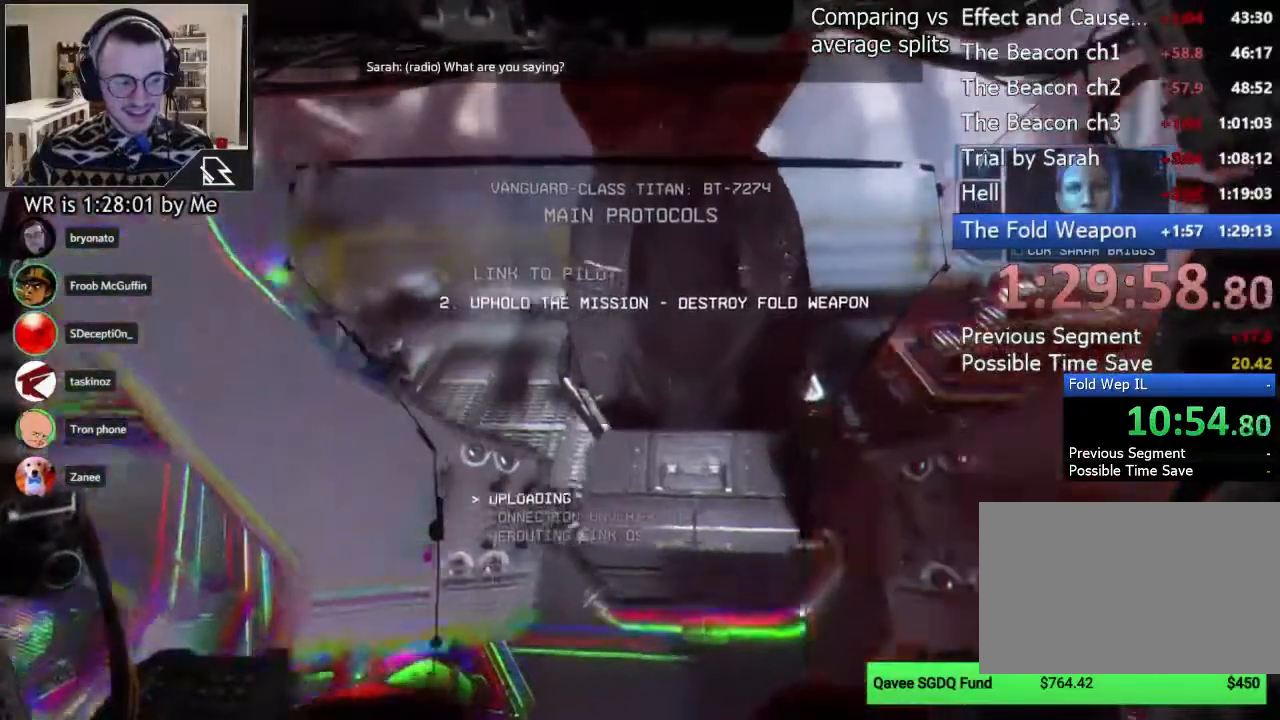
{"keys": ["w"], "mouse": [], "events": []}
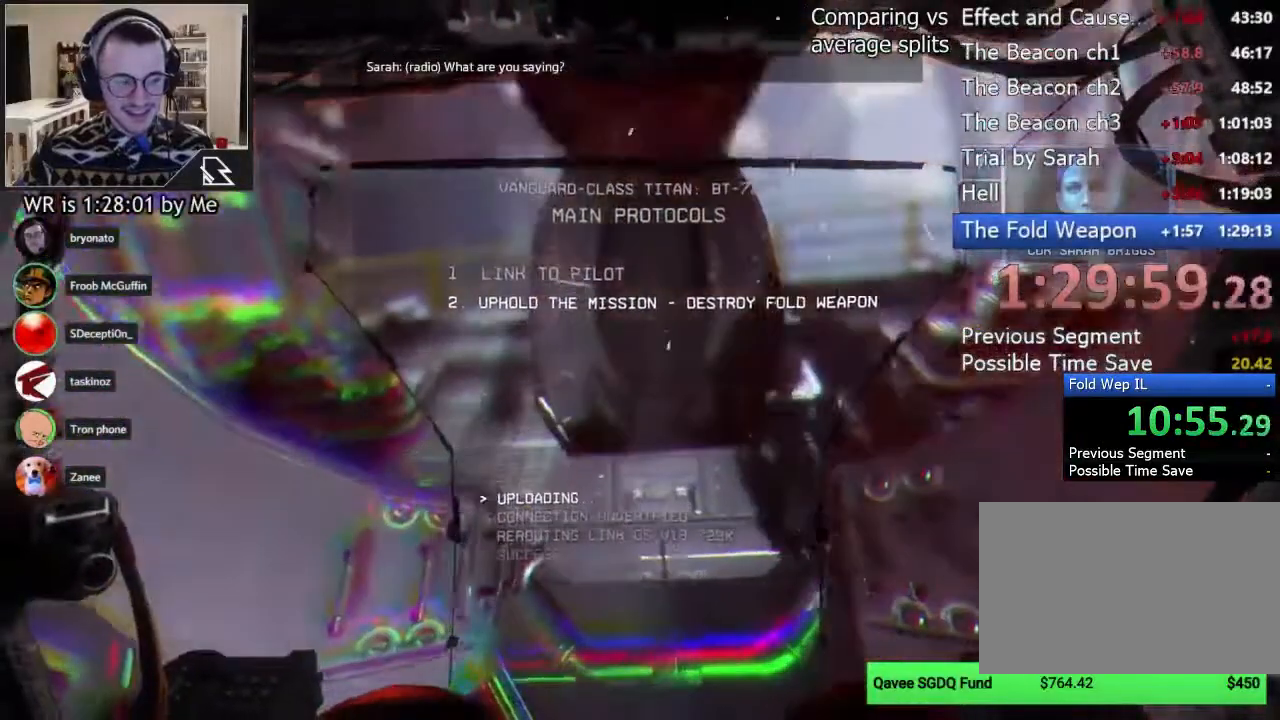
{"keys": ["w"], "mouse": [], "events": []}
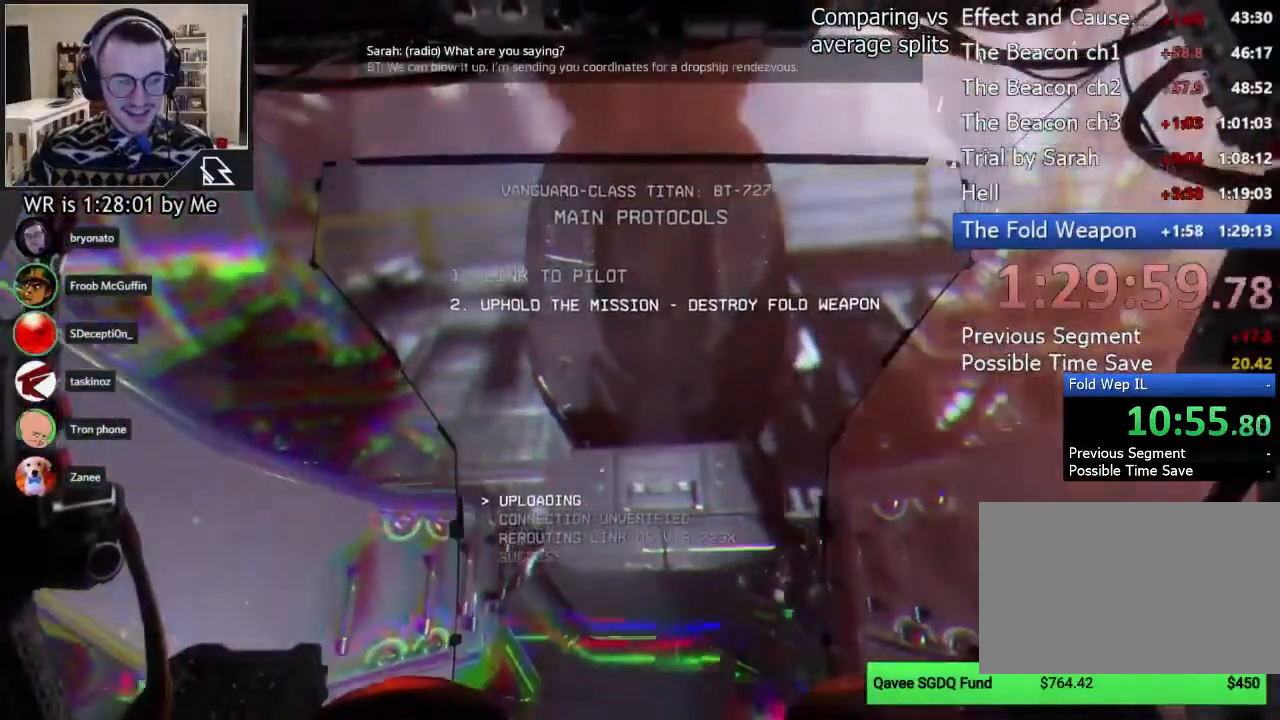
{"keys": ["w"], "mouse": [], "events": []}
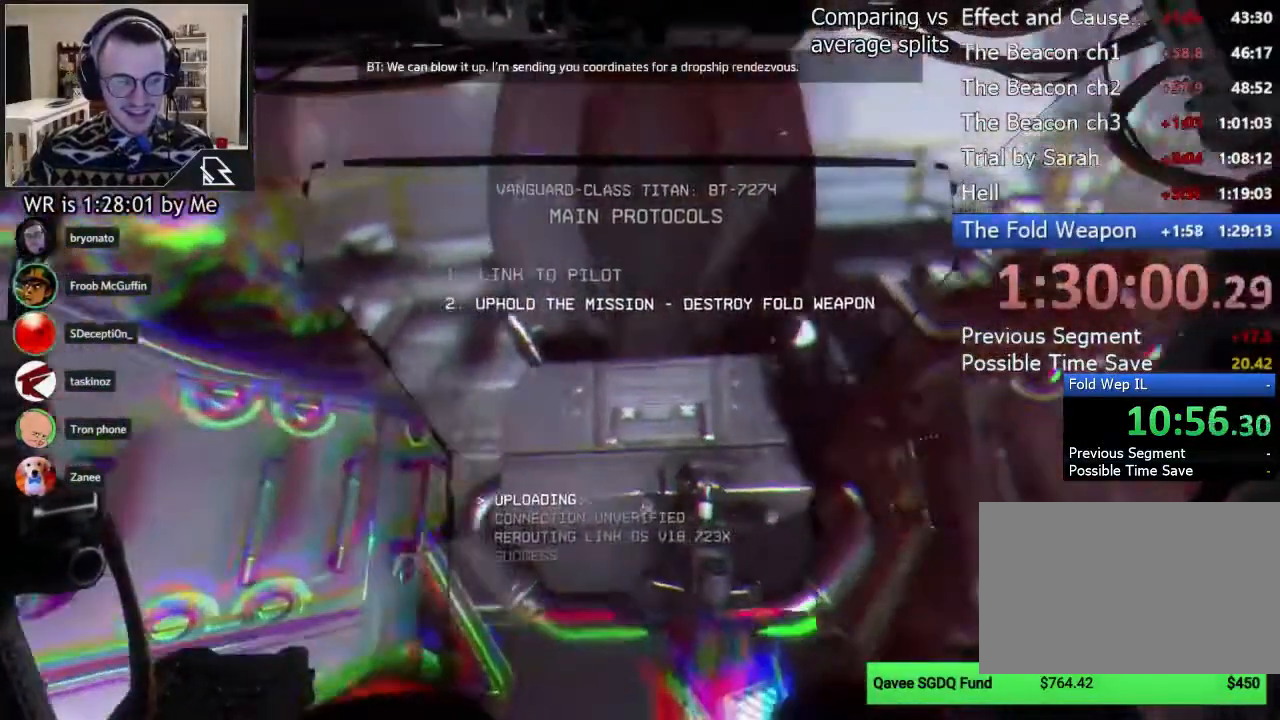
{"keys": ["w"], "mouse": [], "events": []}
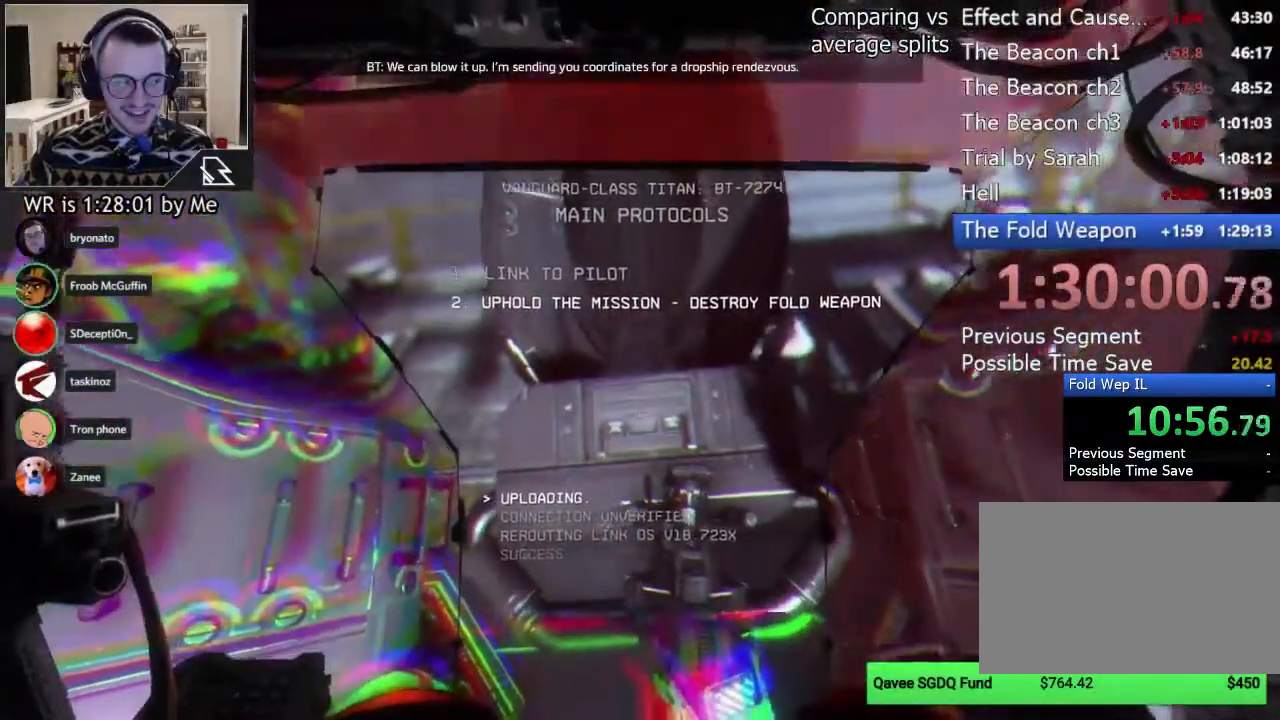
{"keys": ["w"], "mouse": [], "events": []}
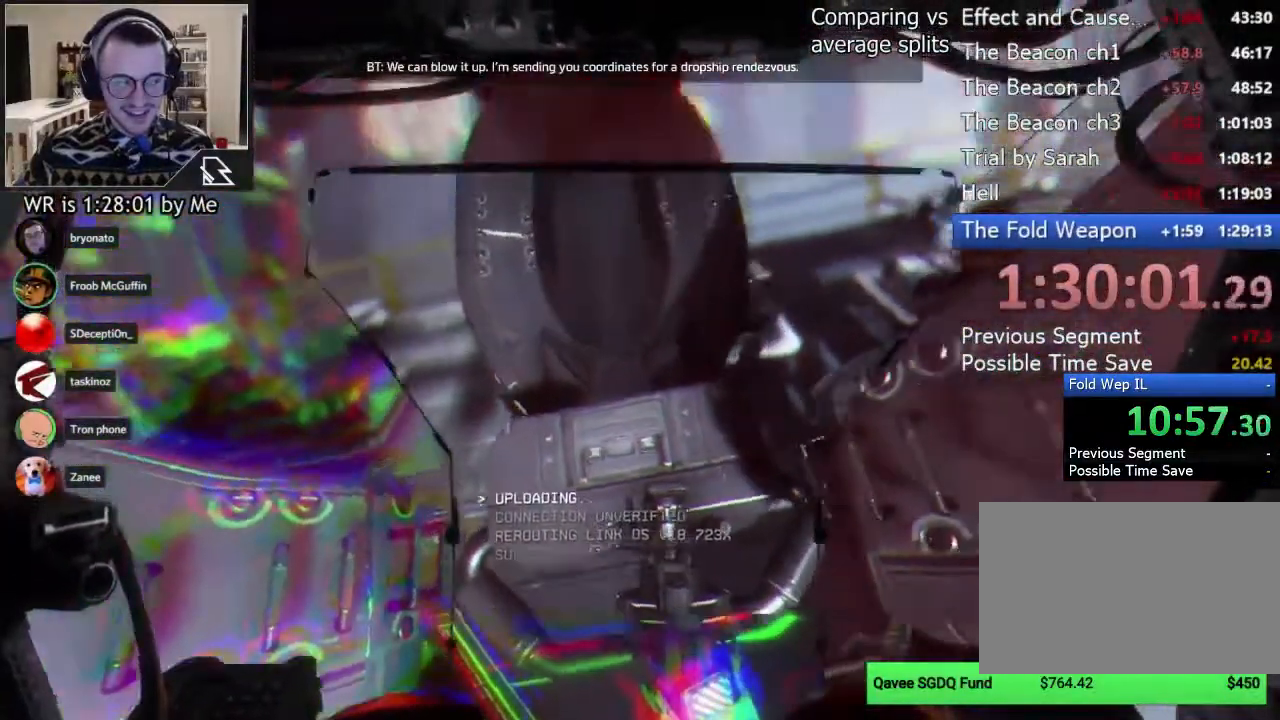
{"keys": ["w"], "mouse": []}
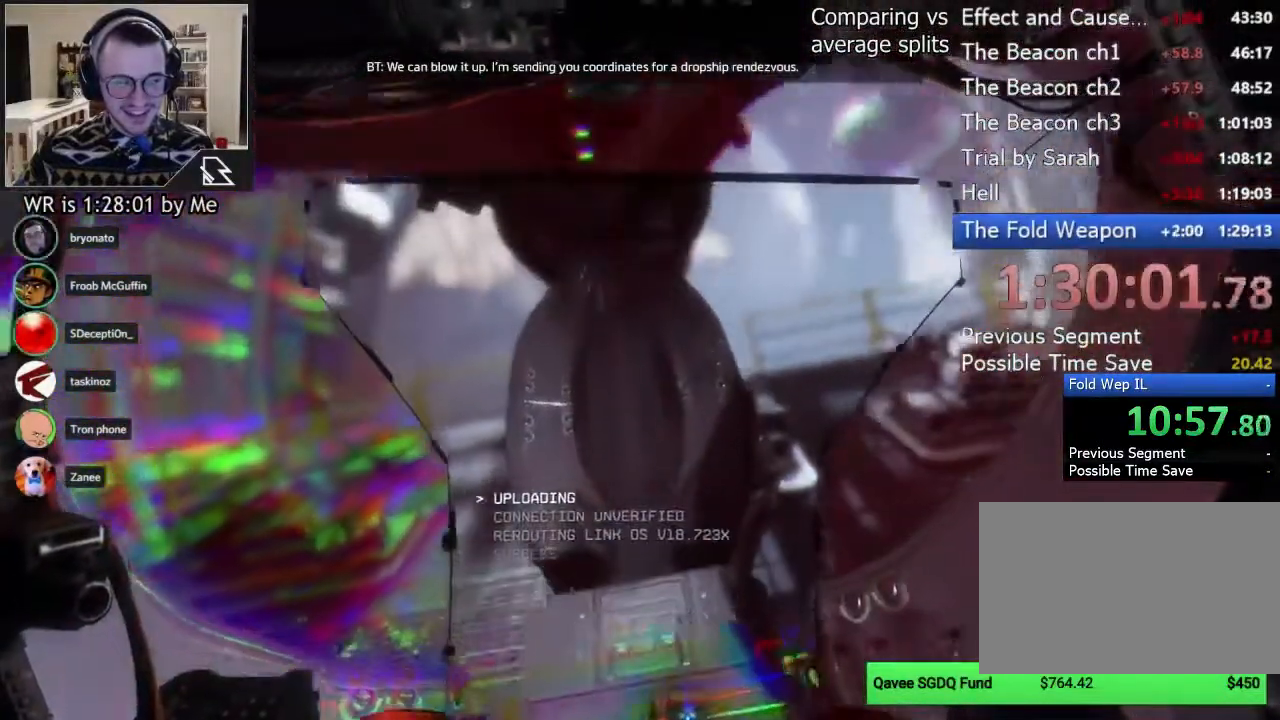
{"keys": ["w"], "mouse": [], "events": []}
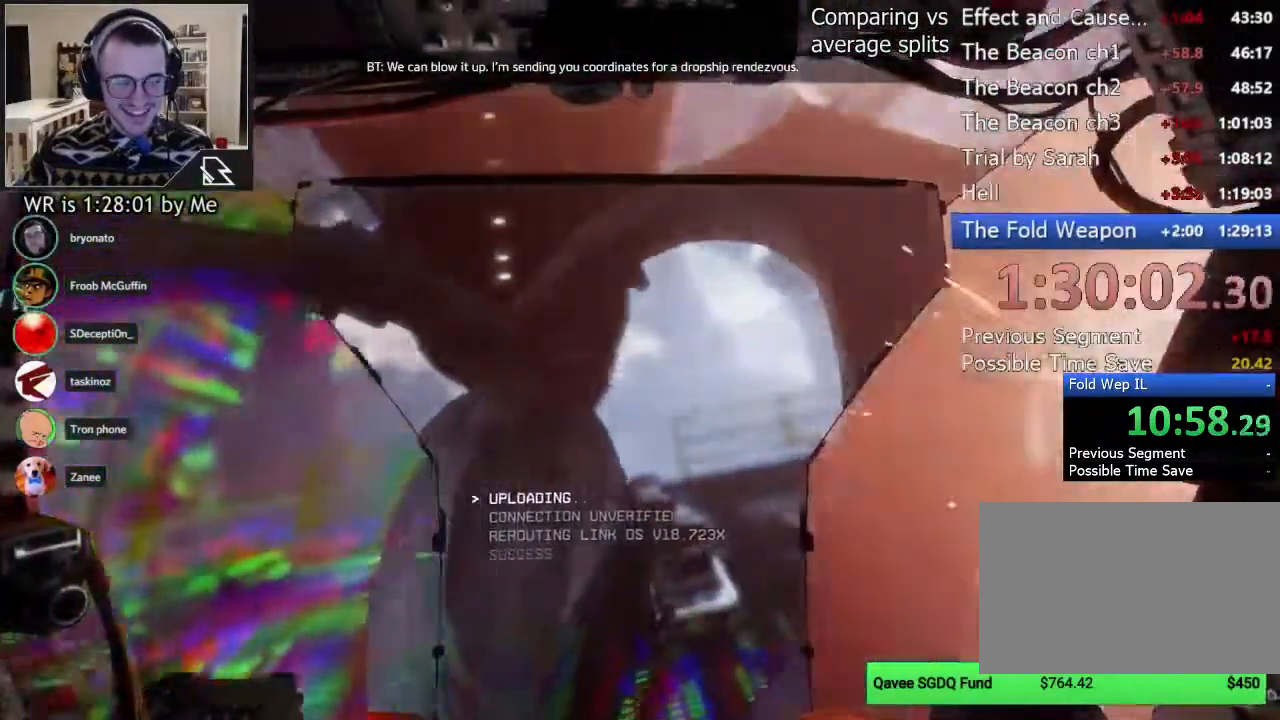
{"keys": ["w"], "mouse": [], "events": []}
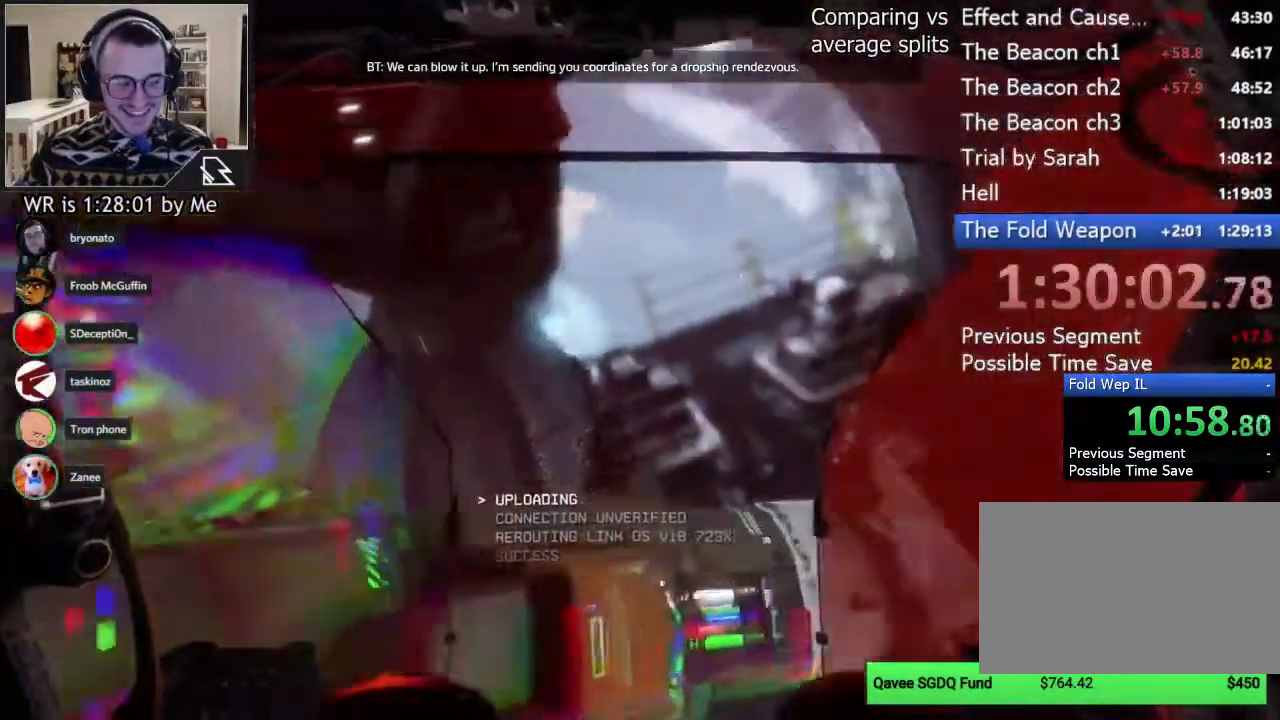
{"keys": ["w"], "mouse": [], "events": []}
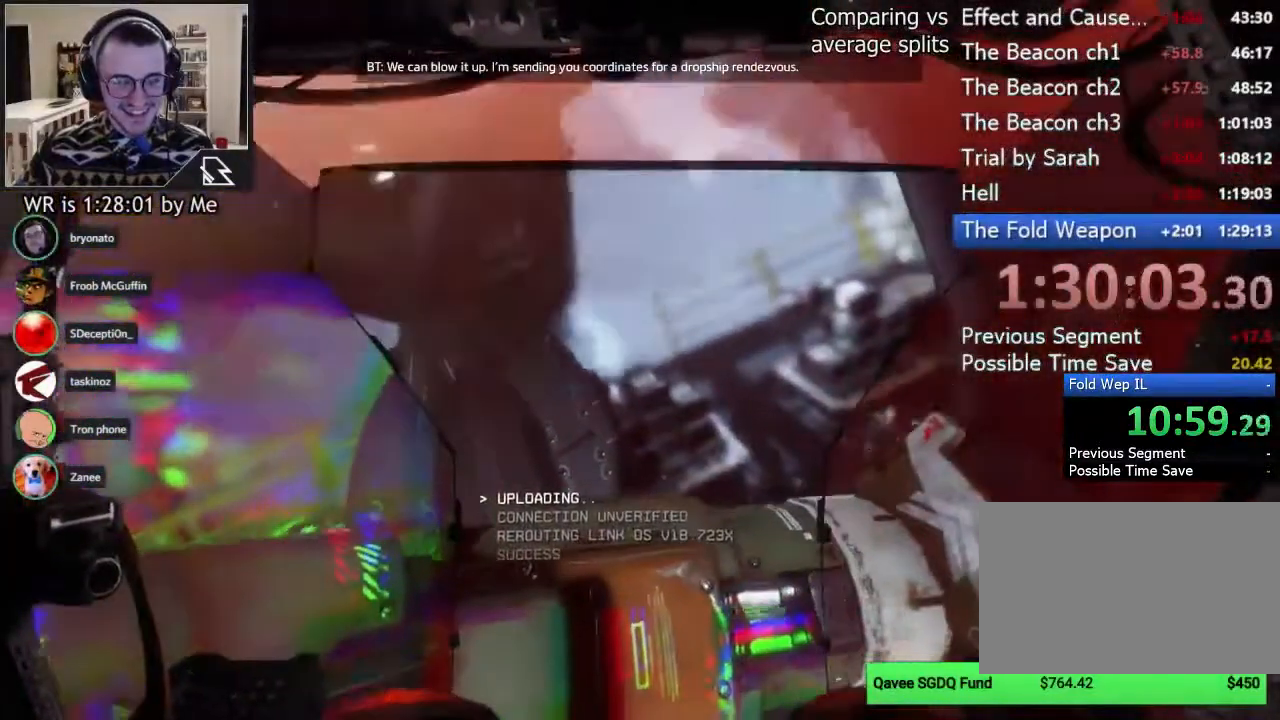
{"keys": ["w"], "mouse": [], "events": []}
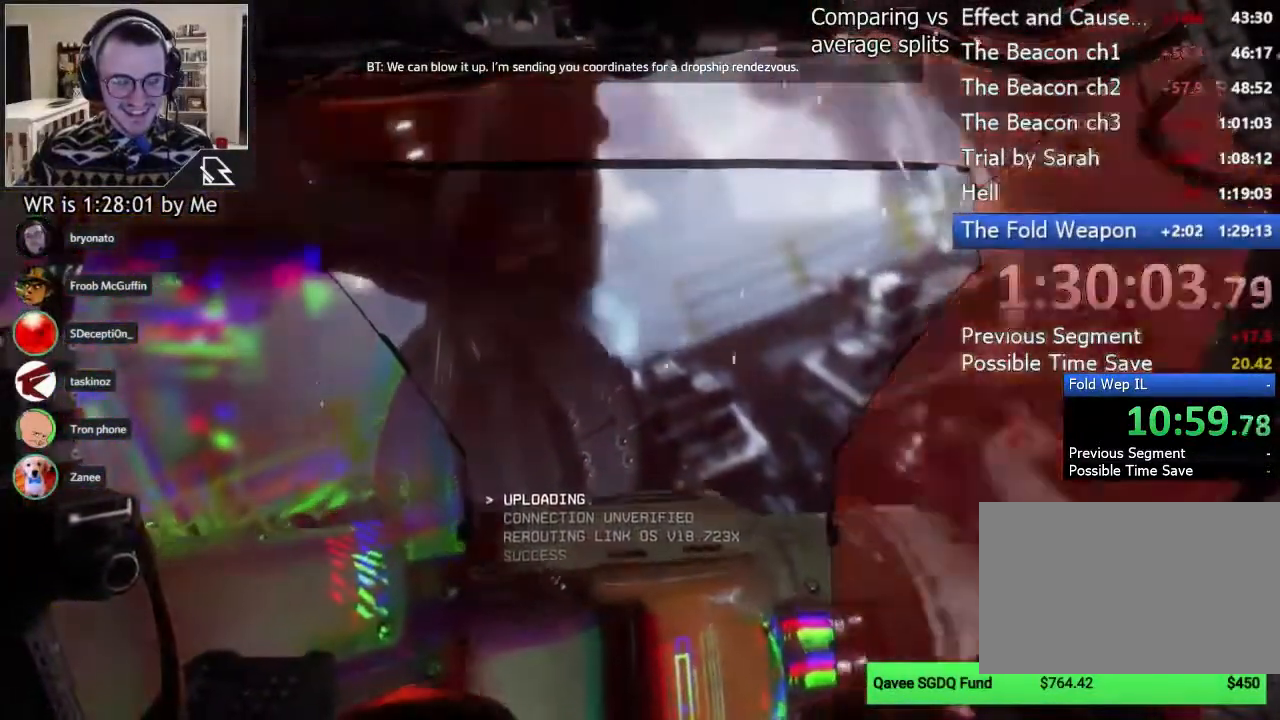
{"keys": ["w"], "mouse": [], "events": []}
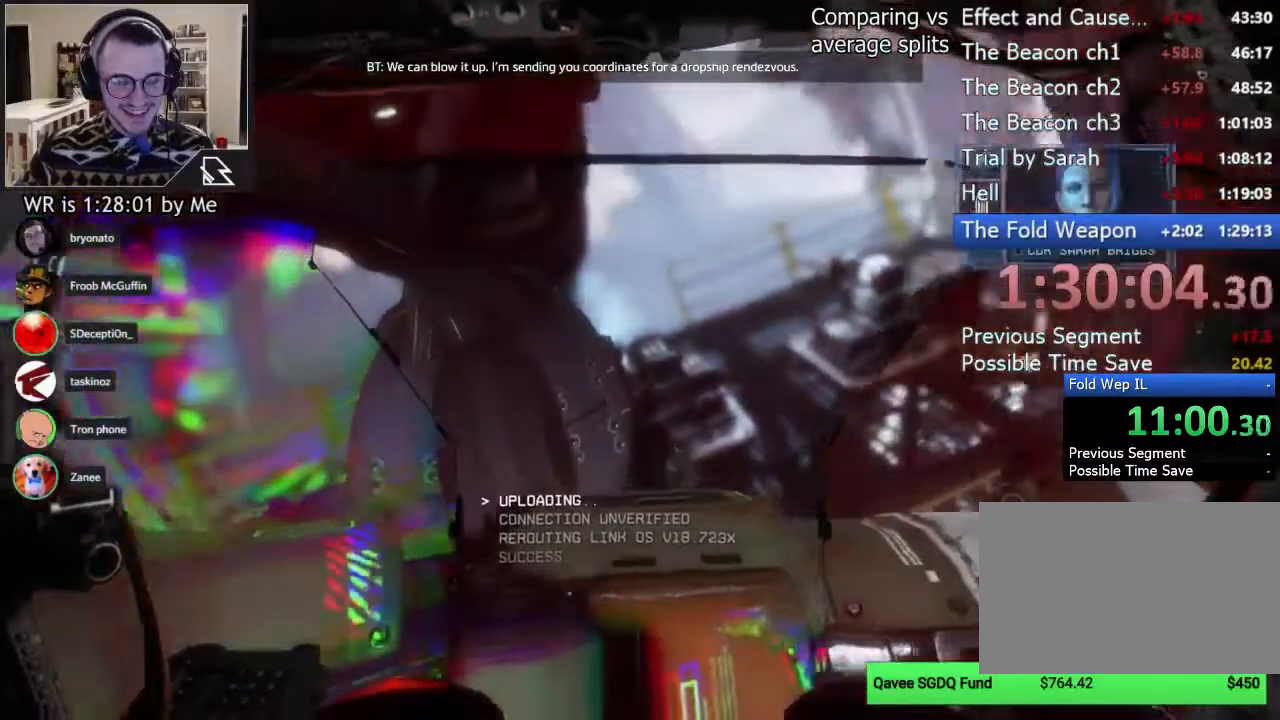
{"keys": ["w"], "mouse": [], "events": []}
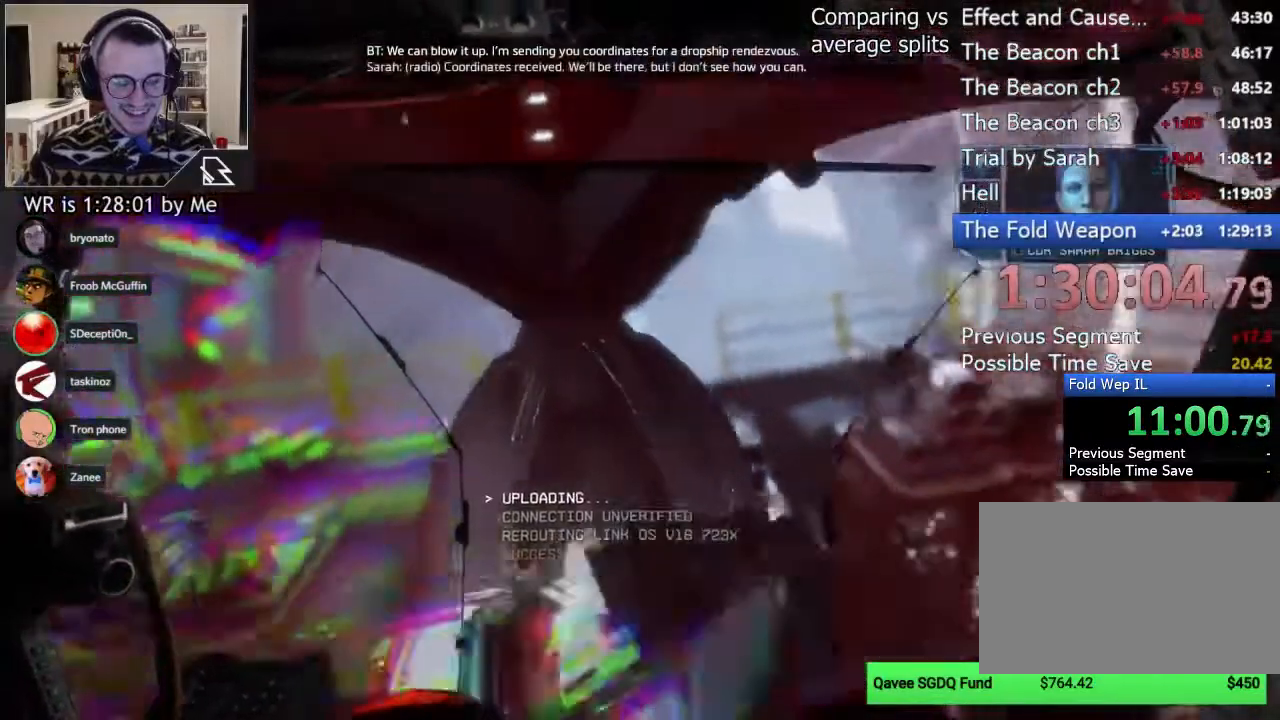
{"keys": ["w"], "mouse": [], "events": []}
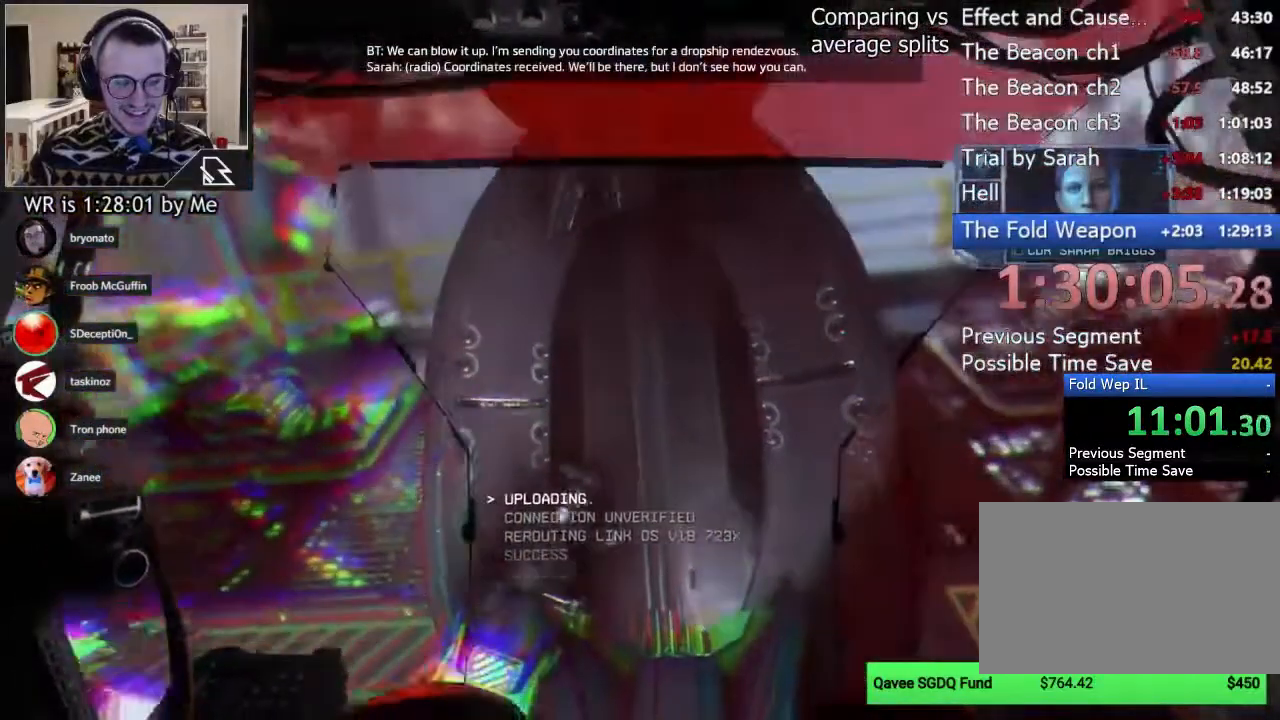
{"keys": ["w"], "mouse": [], "events": []}
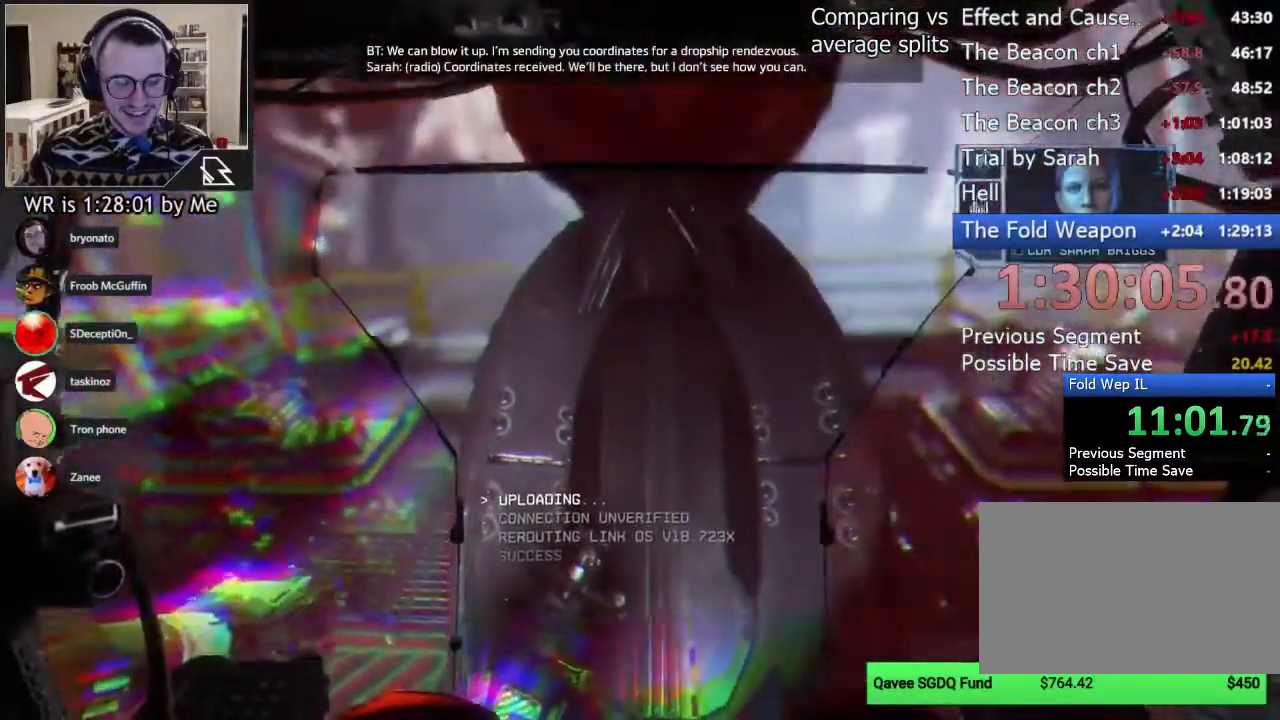
{"keys": ["w"], "mouse": [], "events": []}
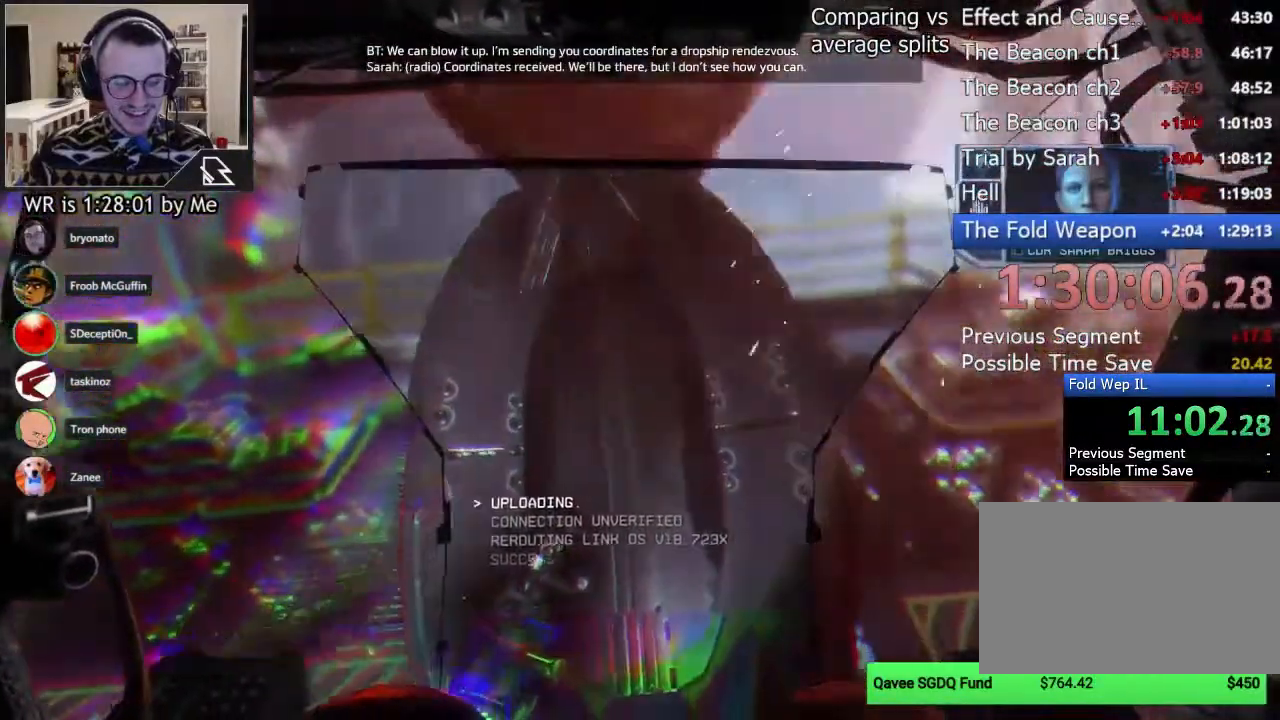
{"keys": ["w"], "mouse": [], "events": []}
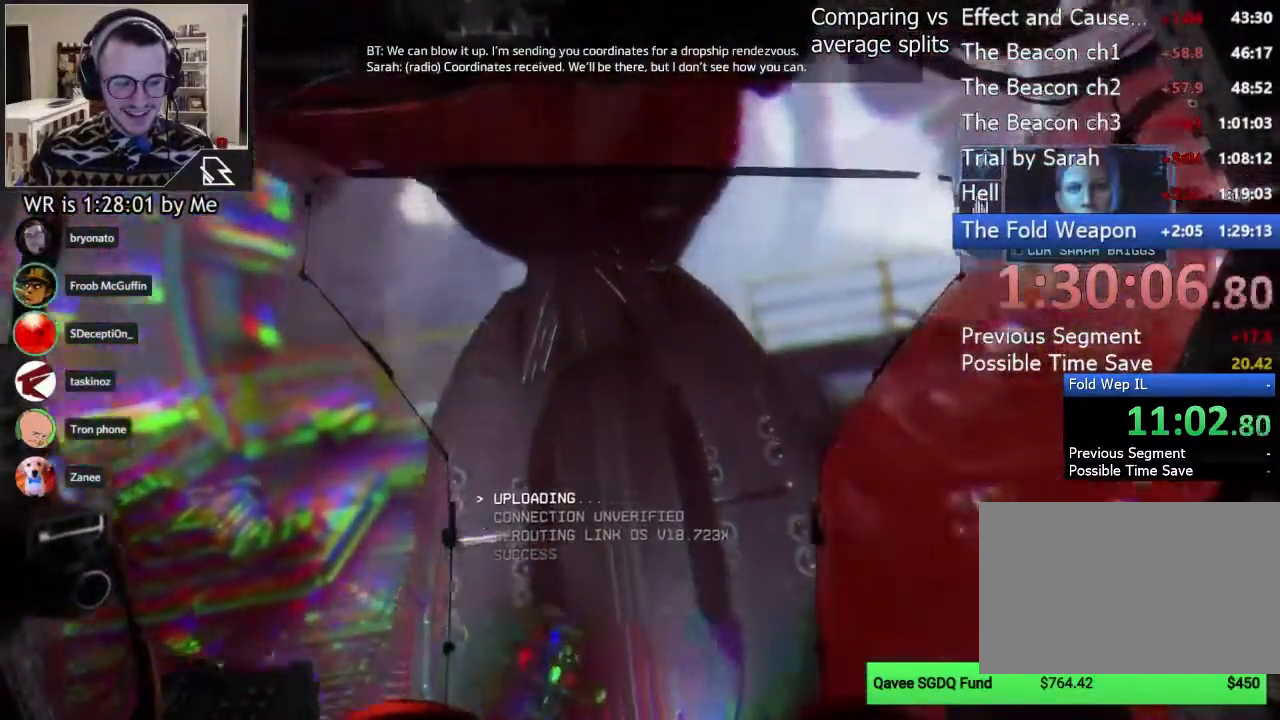
{"keys": ["w"], "mouse": [], "events": []}
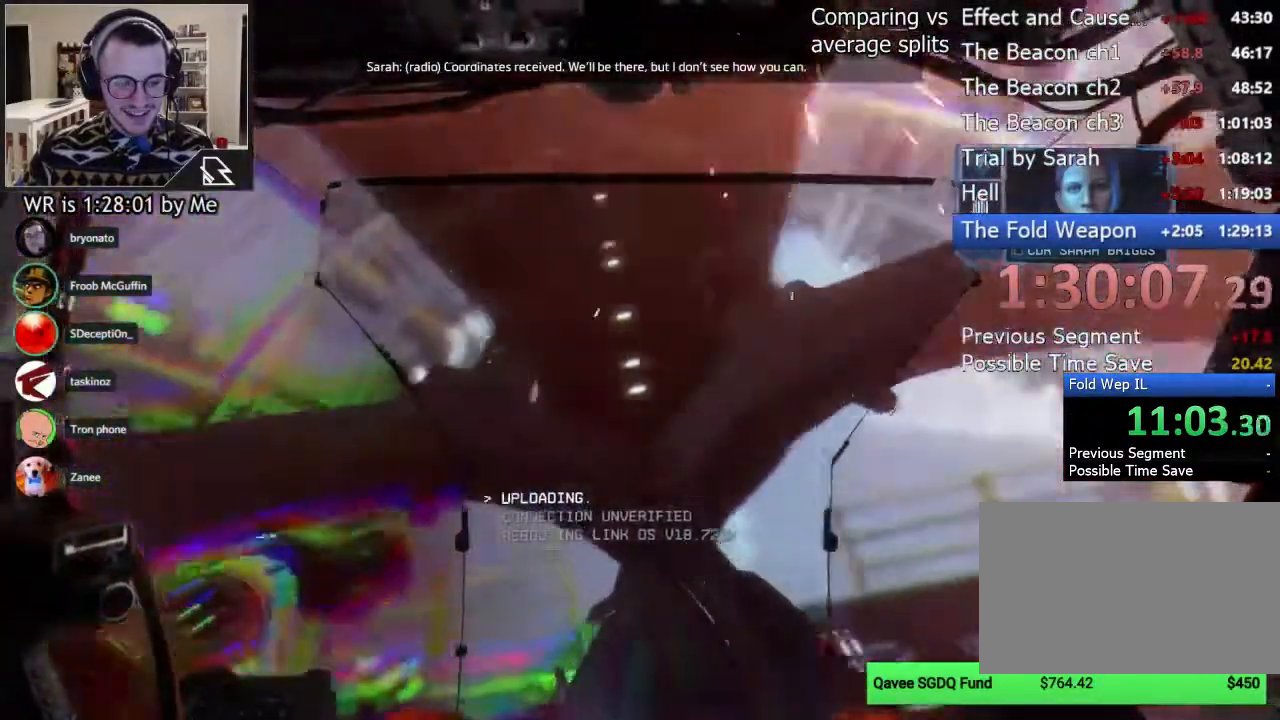
{"keys": ["w"], "mouse": [], "events": []}
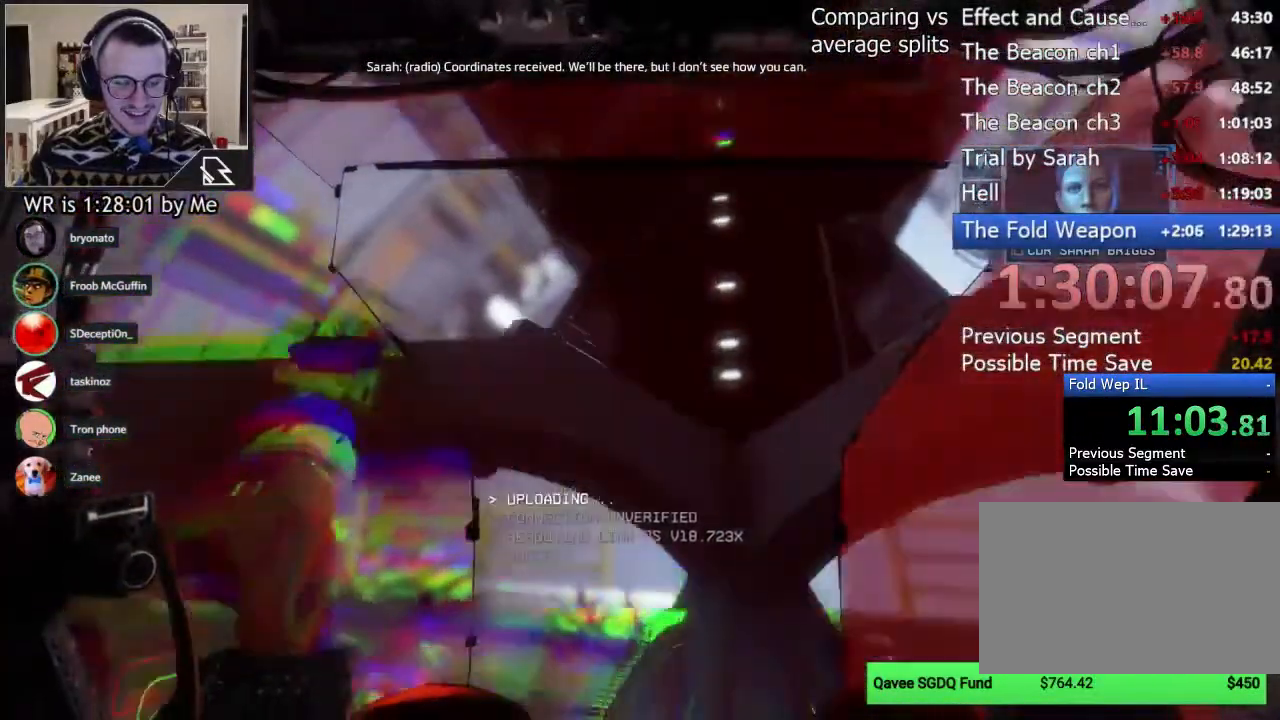
{"keys": ["w"], "mouse": [], "events": []}
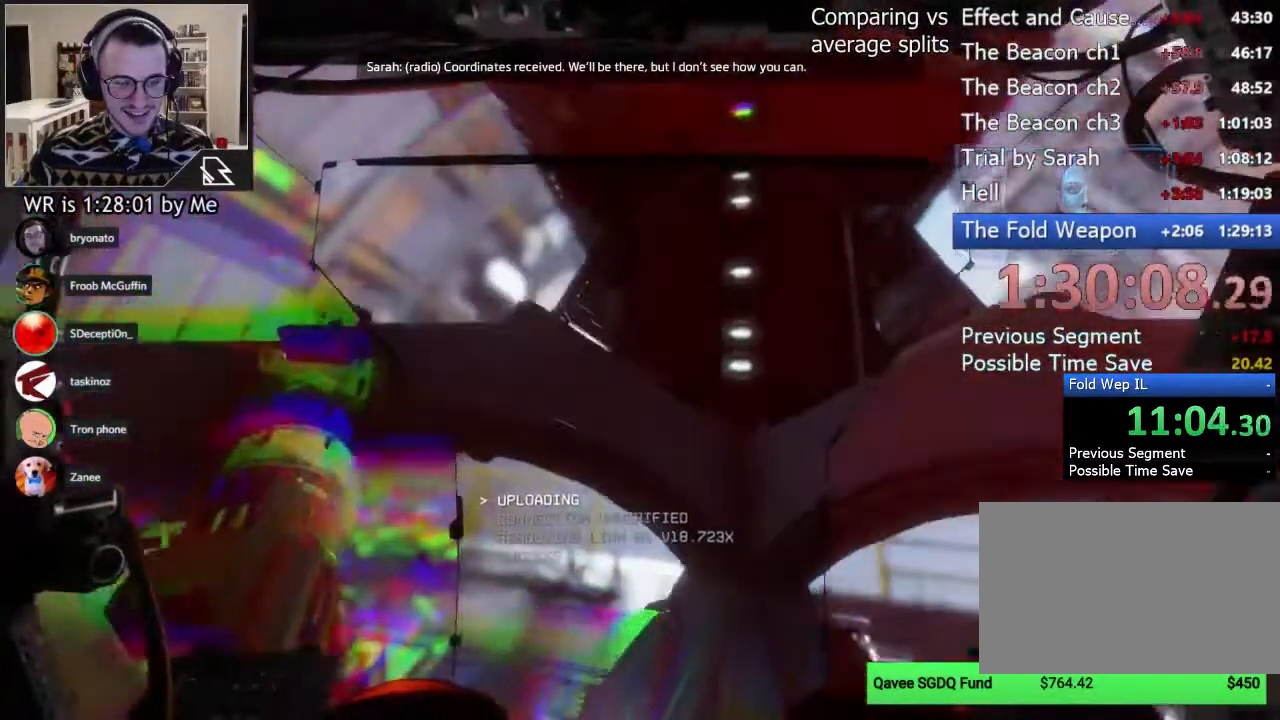
{"keys": ["w"], "mouse": [], "events": []}
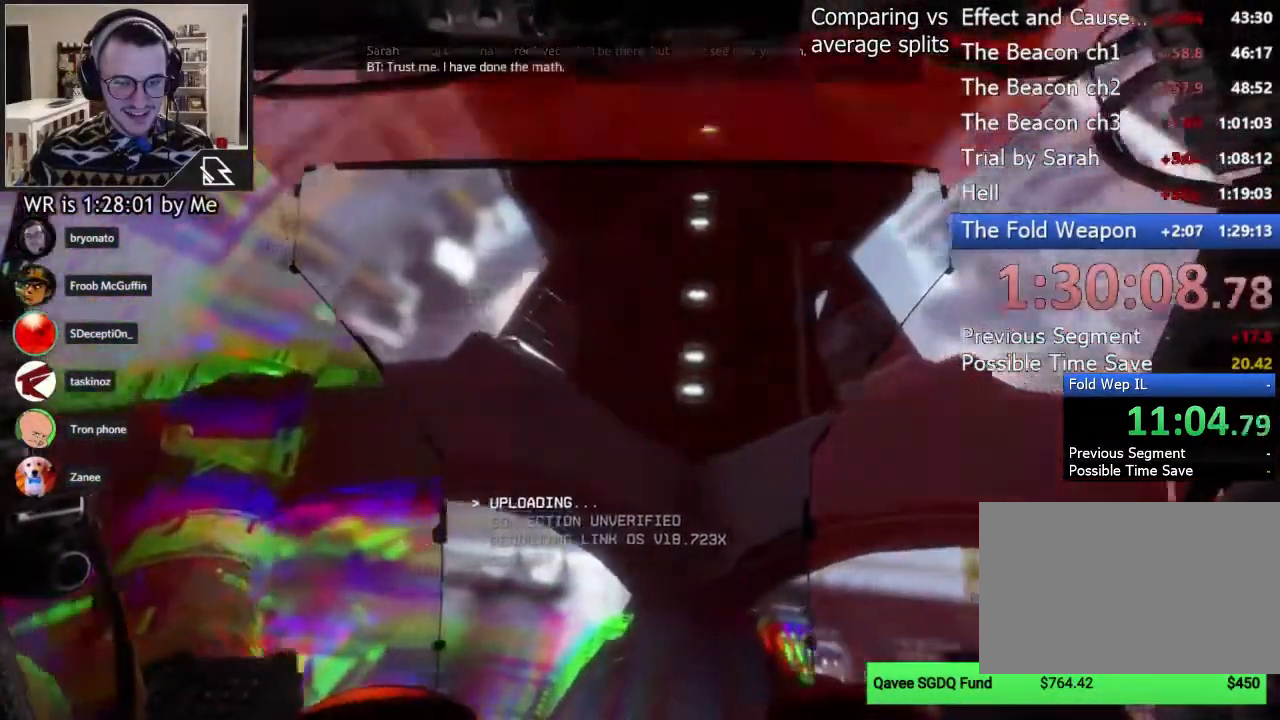
{"keys": ["w"], "mouse": [], "events": []}
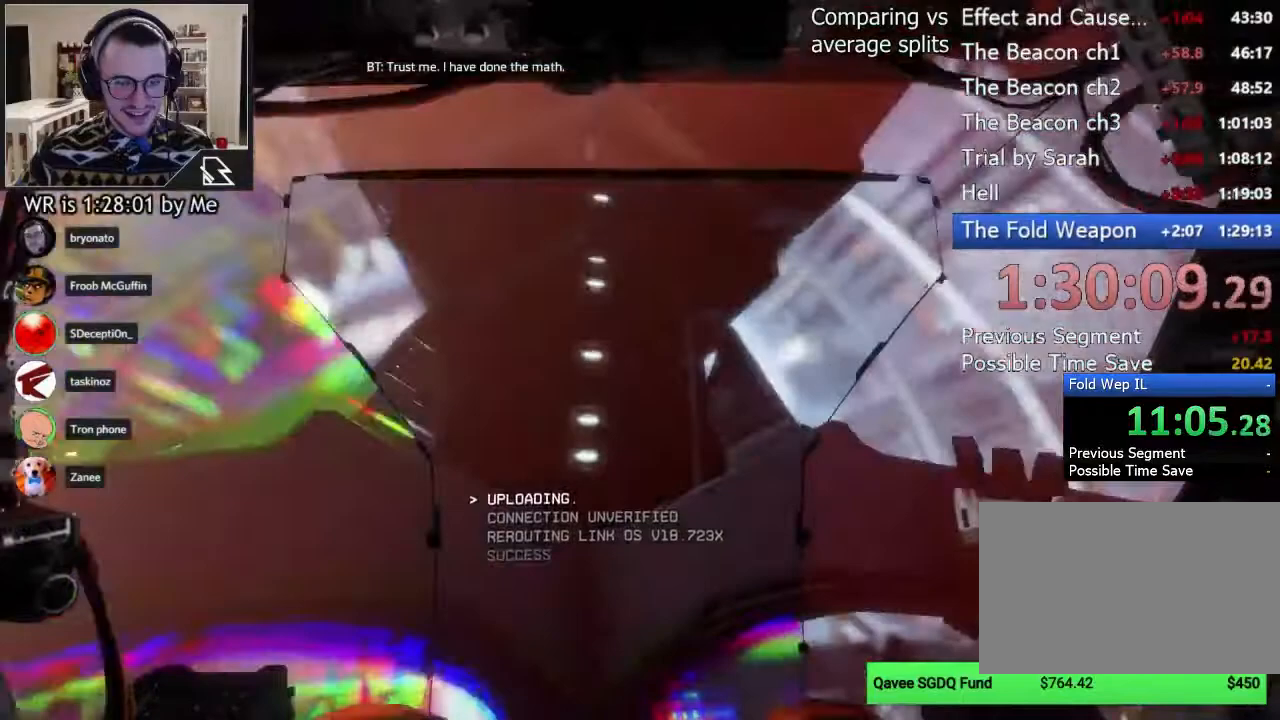
{"keys": ["w"], "mouse": [], "events": []}
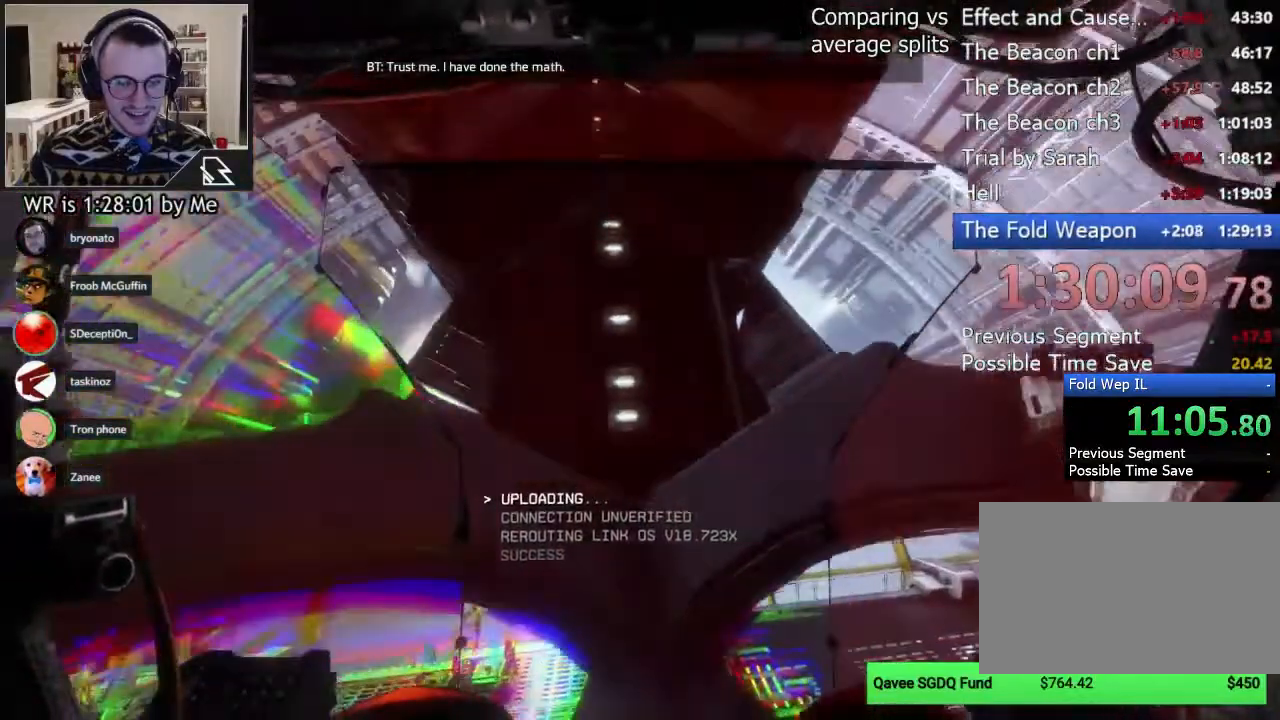
{"keys": ["w"], "mouse": [], "events": []}
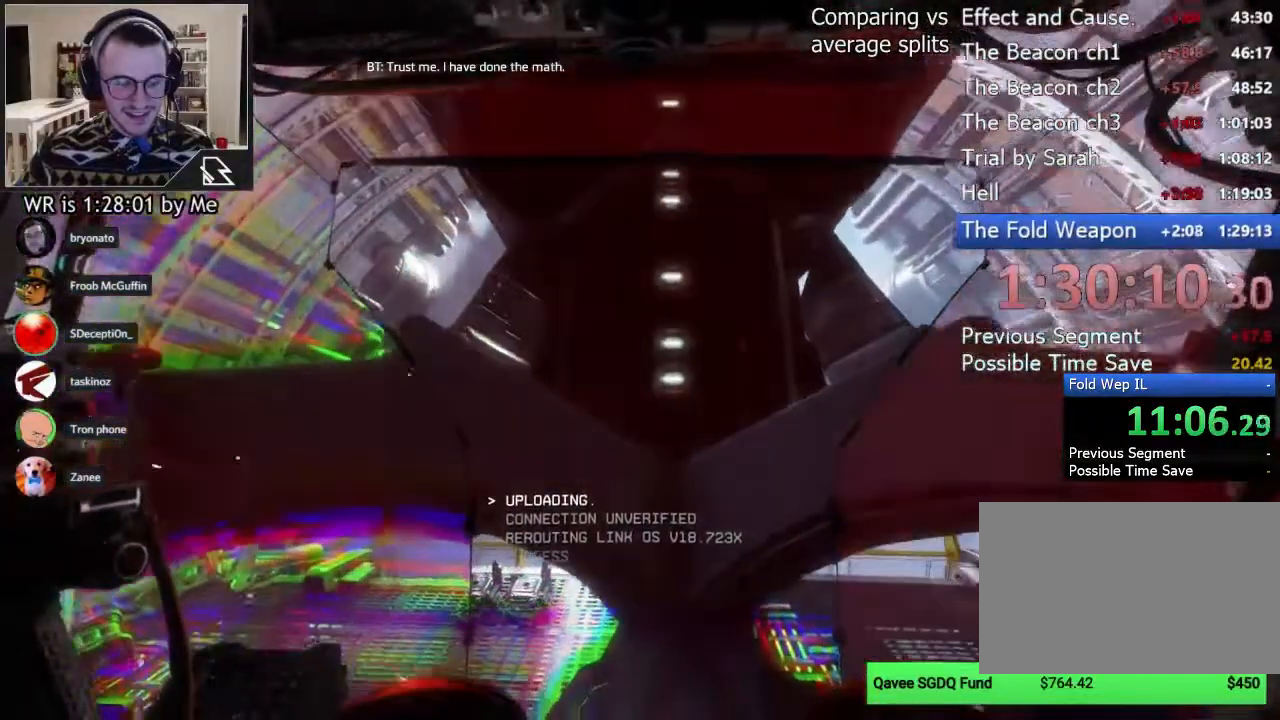
{"keys": ["w"], "mouse": [], "events": []}
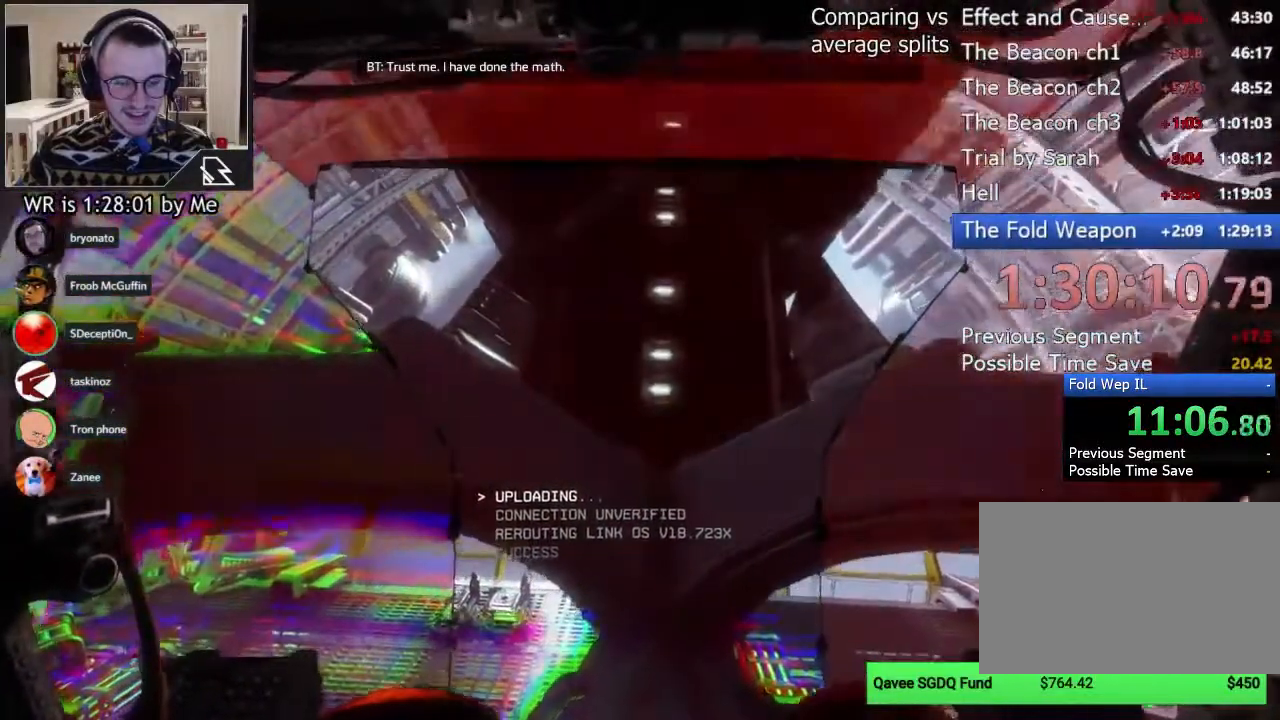
{"keys": ["w"], "mouse": [], "events": []}
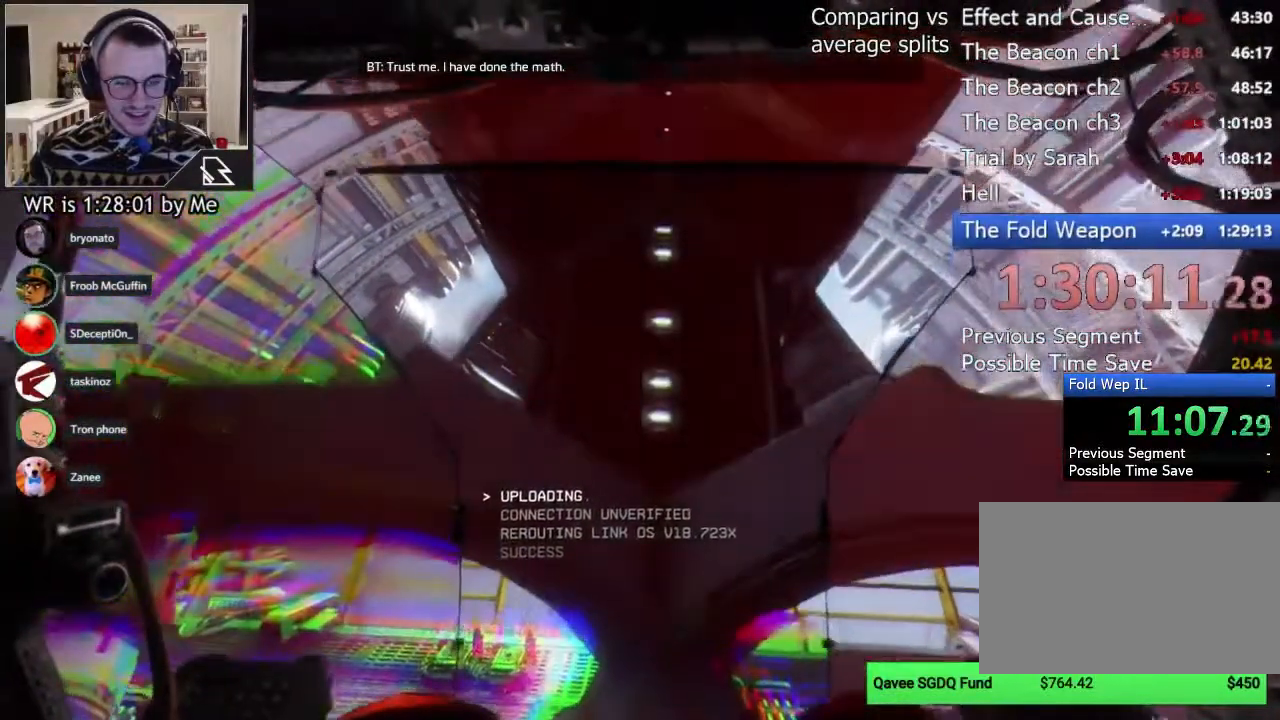
{"keys": ["w"], "mouse": [], "events": []}